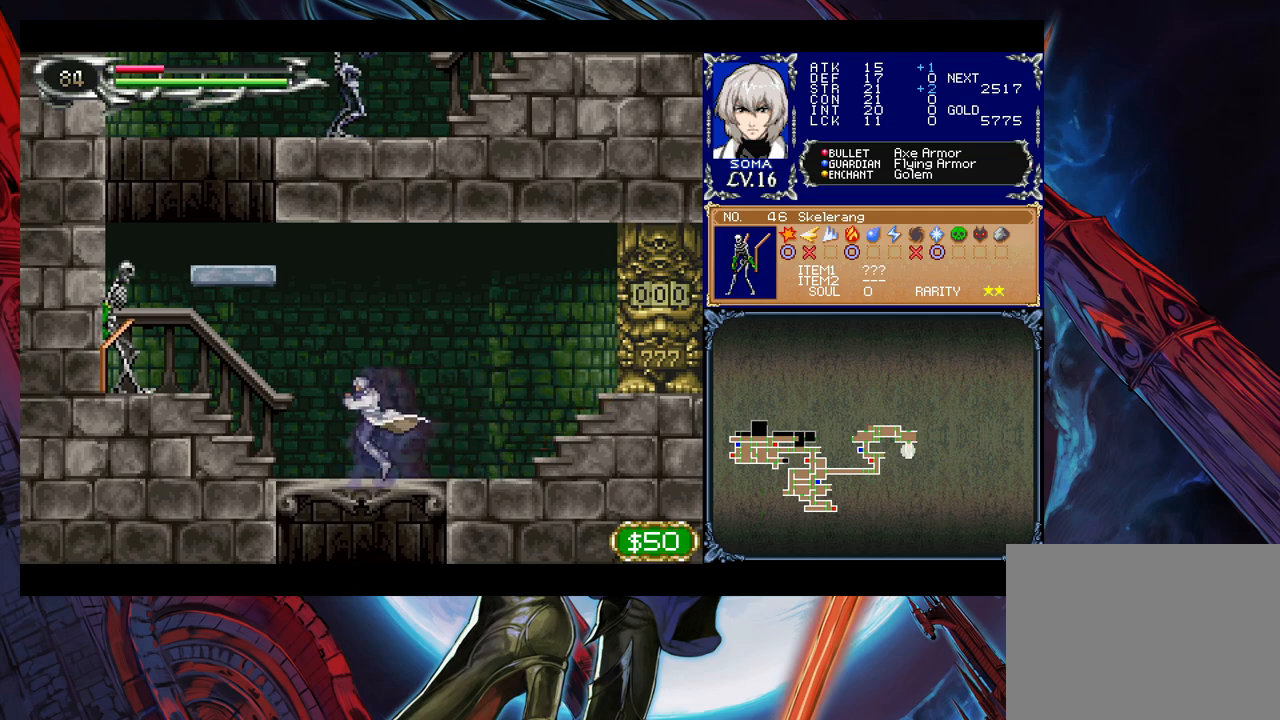
Gameplay with a controller (Xbox layout); each line is a JSON object with the inputs held at the frame after it. "events" lists button and stick changes between this image and that frame as [ms after this image, input, new state], when the widget could be followed in between. Not read: L2 R2.
{"buttons": [], "left_stick": "center", "right_stick": "center", "events": [[33, "B", "up"], [50, "left_stick", "center"], [183, "left_stick", "left"], [283, "left_stick", "center"]]}
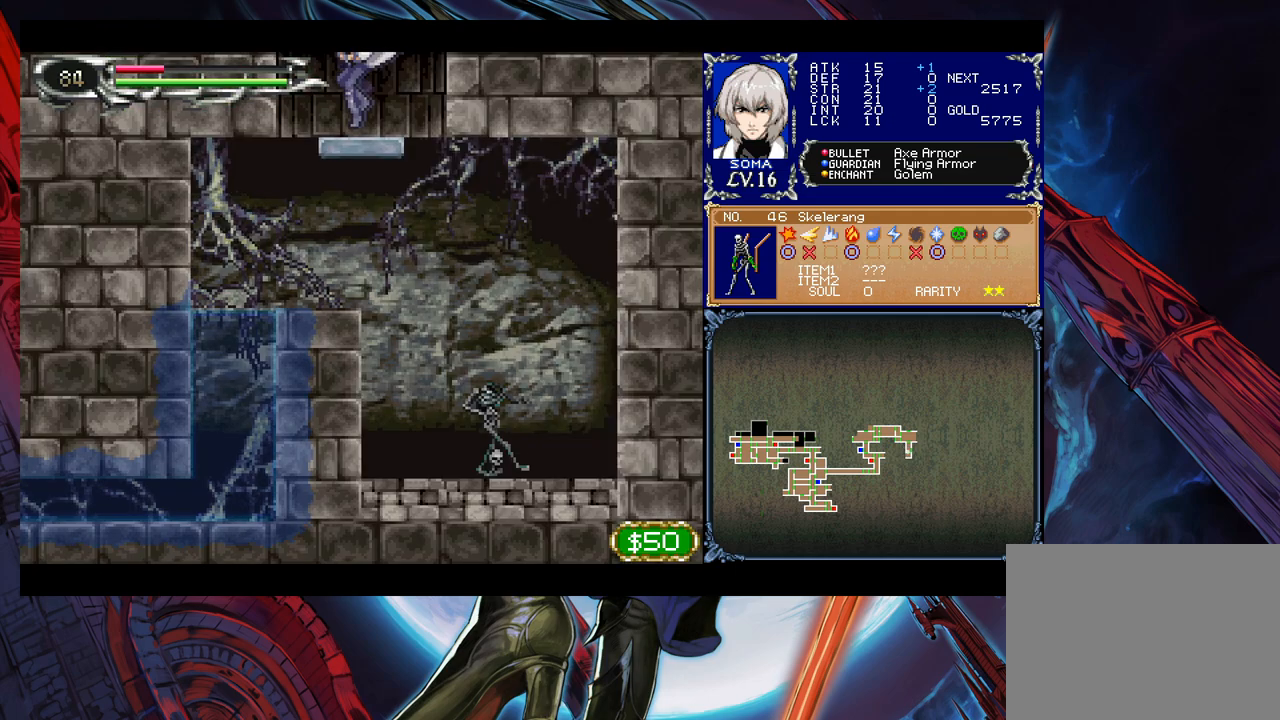
{"buttons": ["A", "B"], "left_stick": "center", "right_stick": "center", "events": [[33, "B", "down"], [283, "left_stick", "right"], [350, "left_stick", "center"], [383, "A", "down"]]}
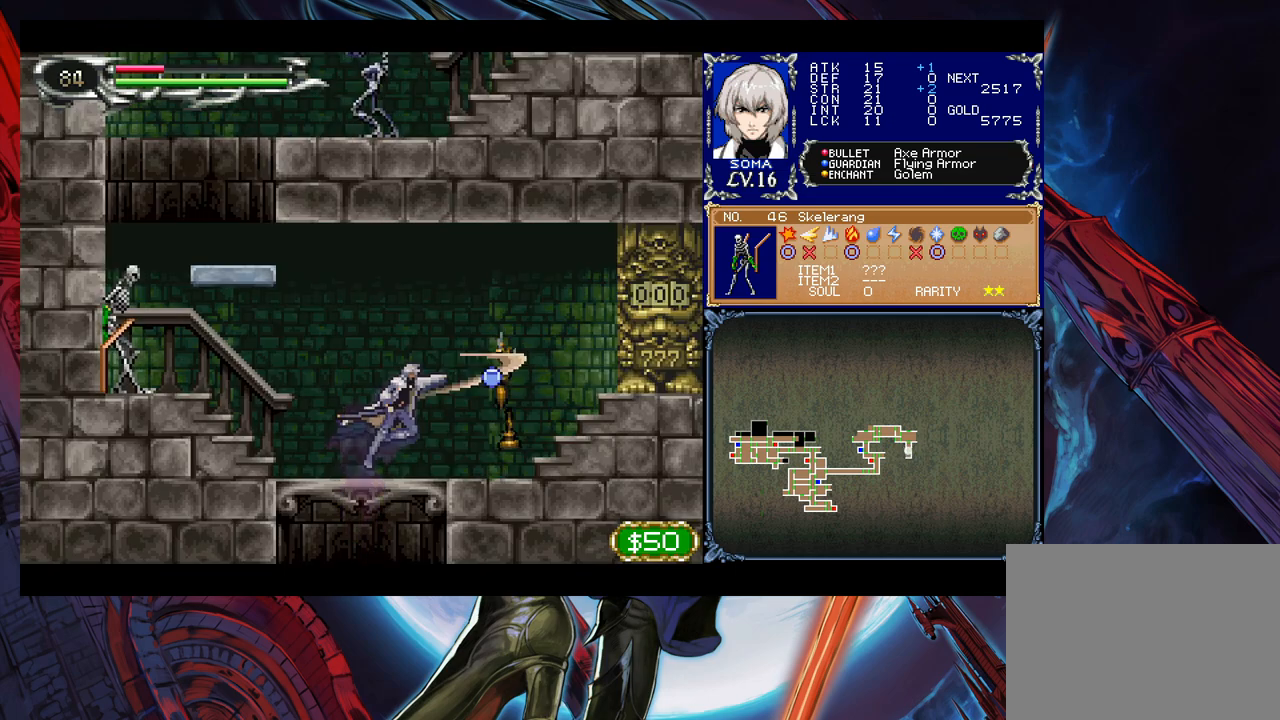
{"buttons": [], "left_stick": "right", "right_stick": "center", "events": [[83, "A", "up"], [183, "B", "up"], [283, "left_stick", "right"]]}
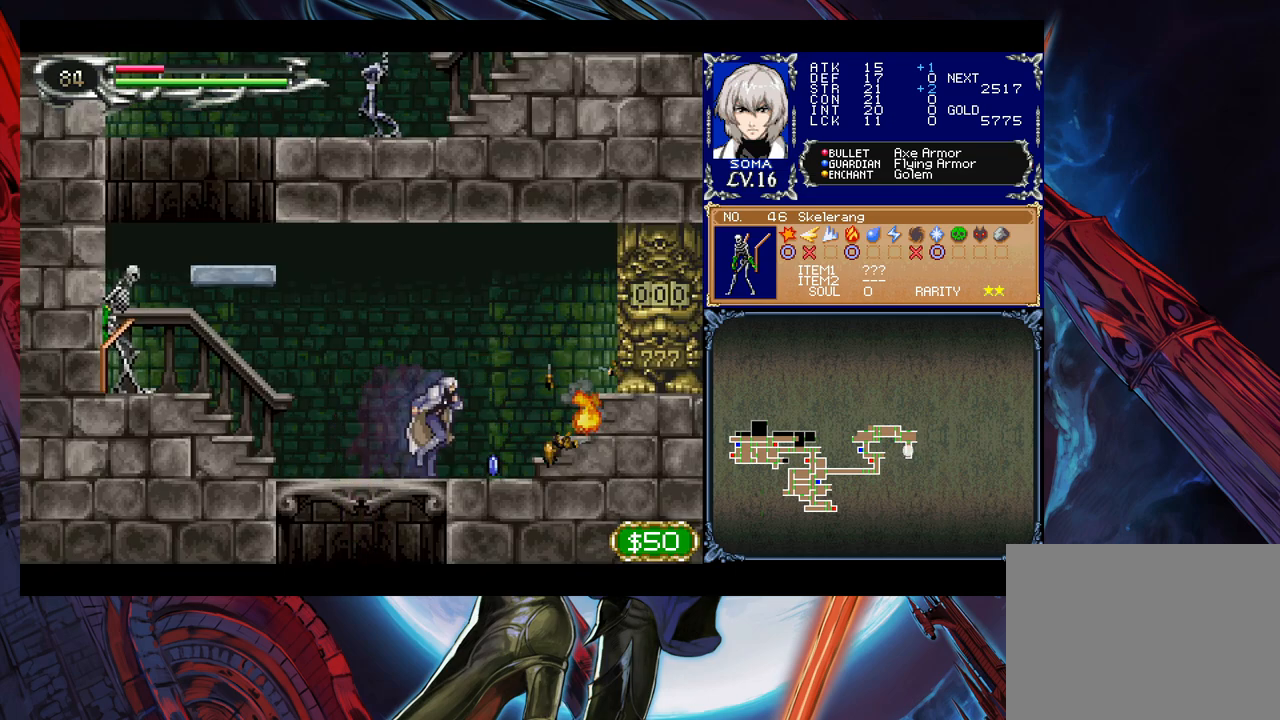
{"buttons": [], "left_stick": "left", "right_stick": "center", "events": [[250, "left_stick", "left"]]}
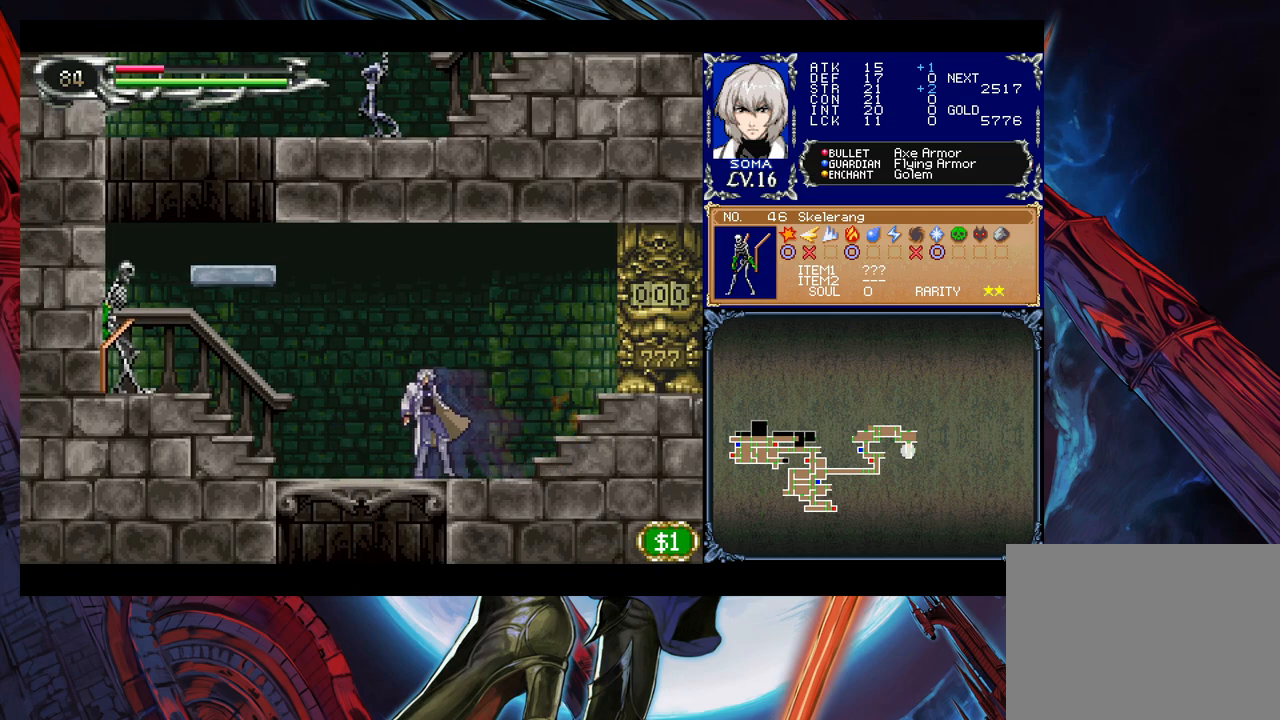
{"buttons": [], "left_stick": "right", "right_stick": "center", "events": [[83, "left_stick", "down-left"], [133, "B", "down"], [233, "B", "up"], [350, "left_stick", "center"], [483, "left_stick", "right"]]}
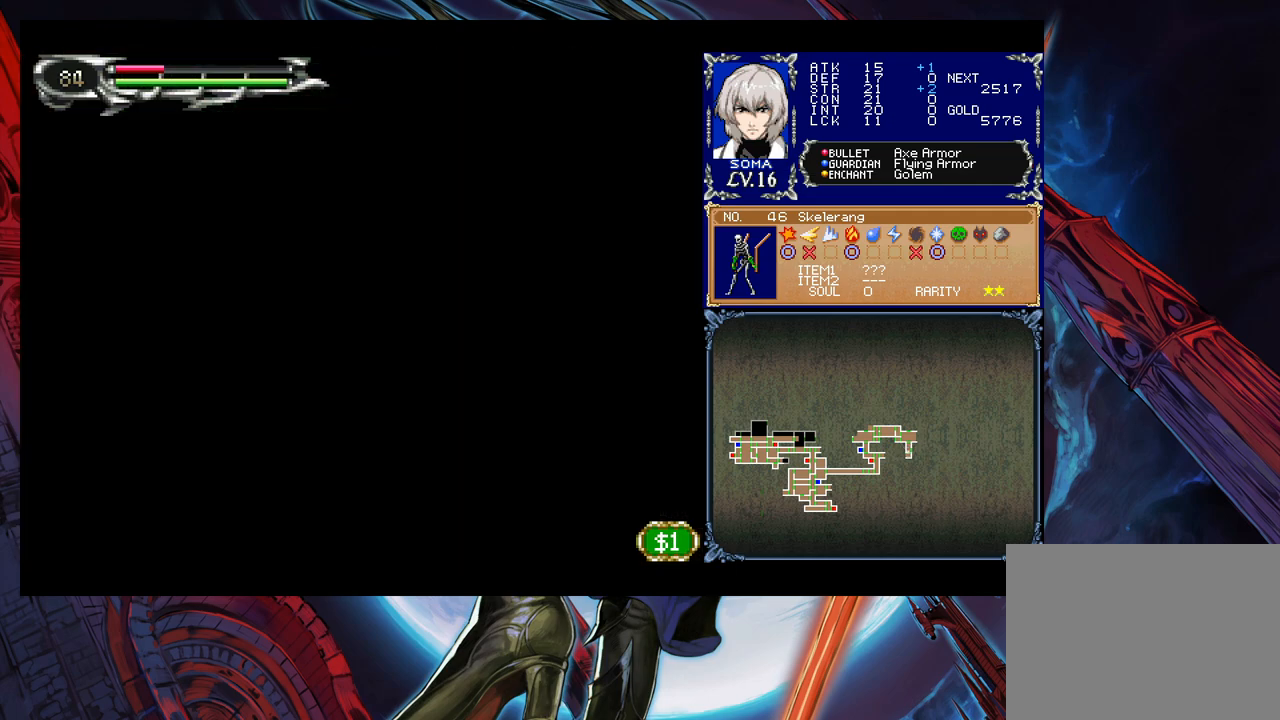
{"buttons": ["B"], "left_stick": "center", "right_stick": "center", "events": [[83, "left_stick", "center"], [283, "B", "down"]]}
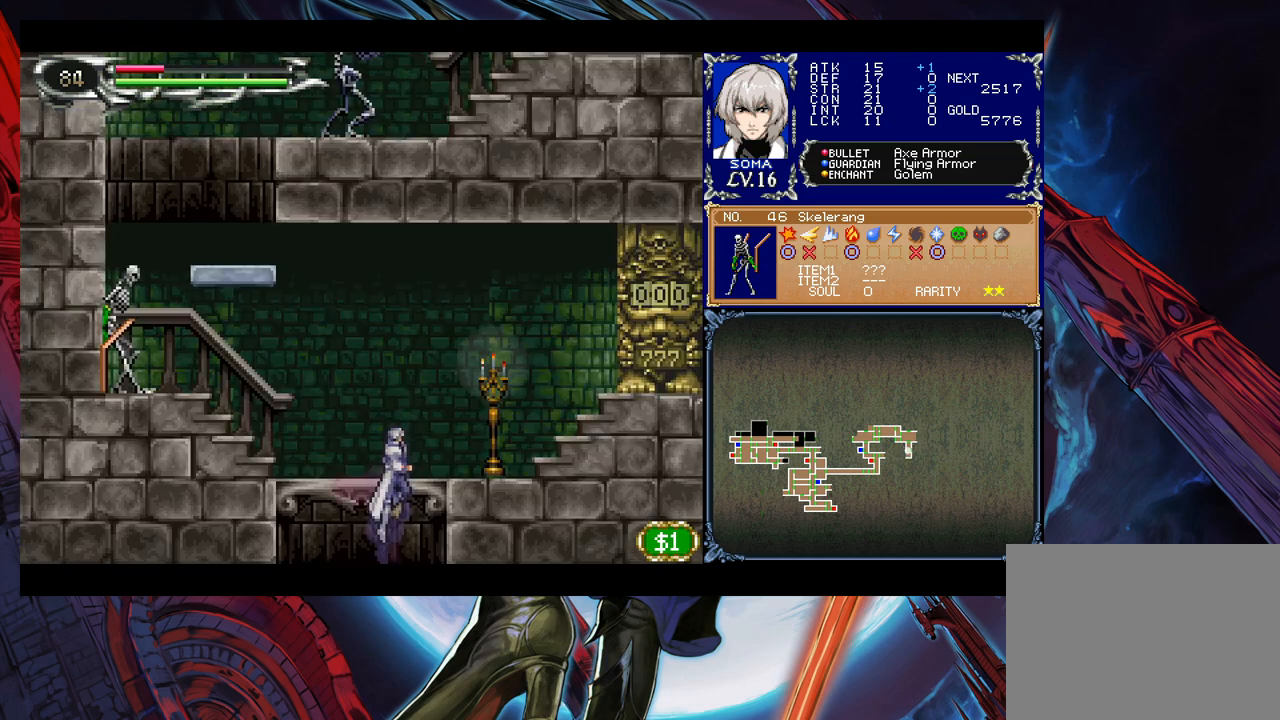
{"buttons": [], "left_stick": "center", "right_stick": "center", "events": [[133, "A", "down"], [350, "A", "up"], [400, "B", "up"]]}
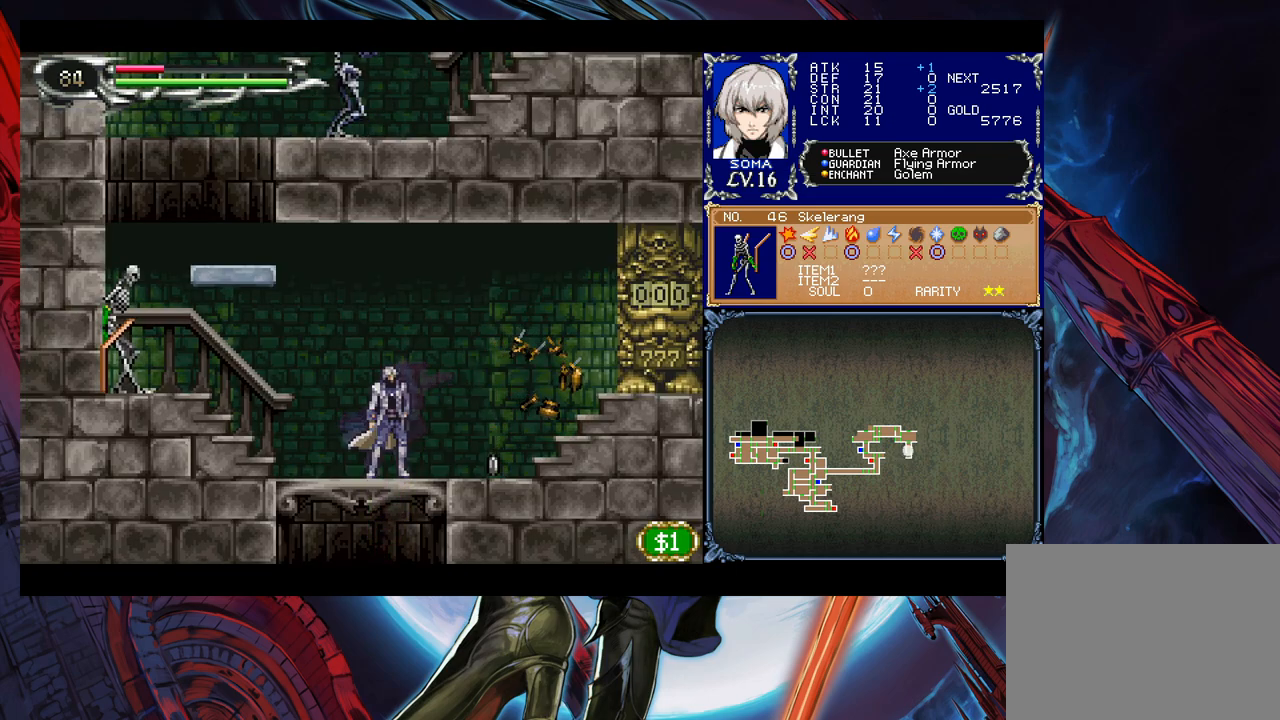
{"buttons": [], "left_stick": "center", "right_stick": "center", "events": [[133, "left_stick", "down"], [183, "B", "down"], [283, "B", "up"], [300, "left_stick", "center"]]}
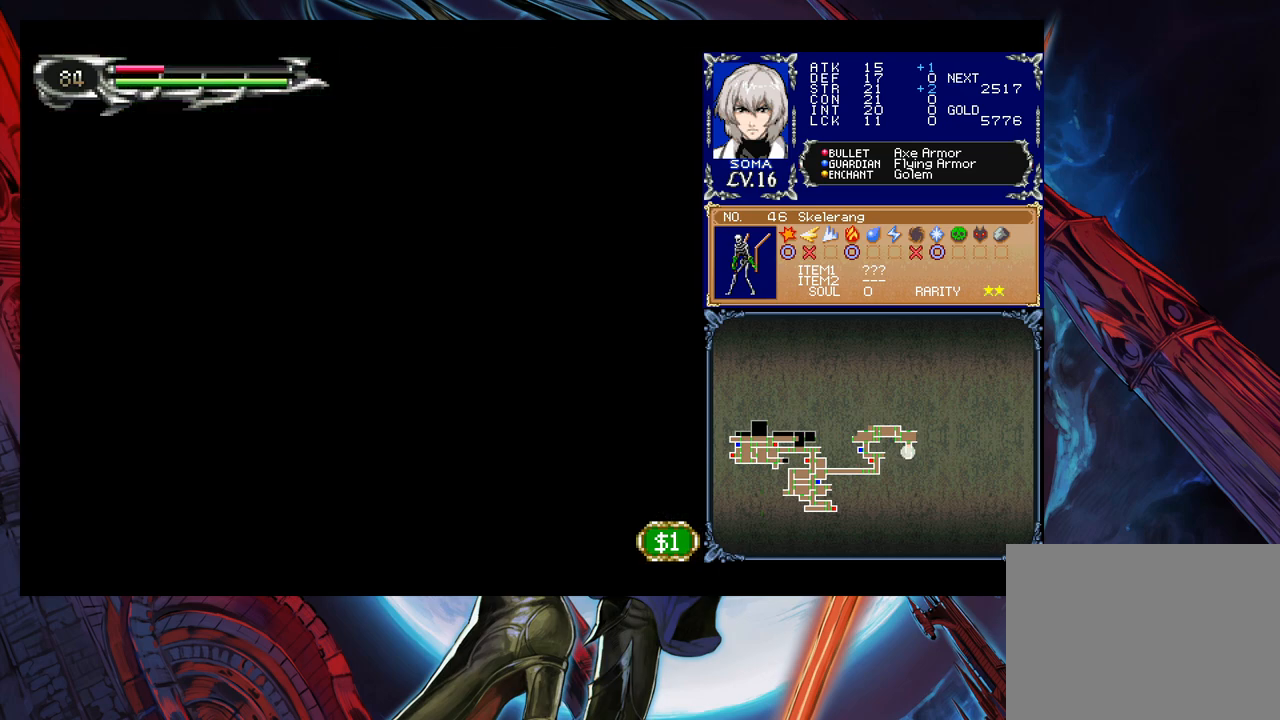
{"buttons": ["B"], "left_stick": "center", "right_stick": "center", "events": [[333, "B", "down"]]}
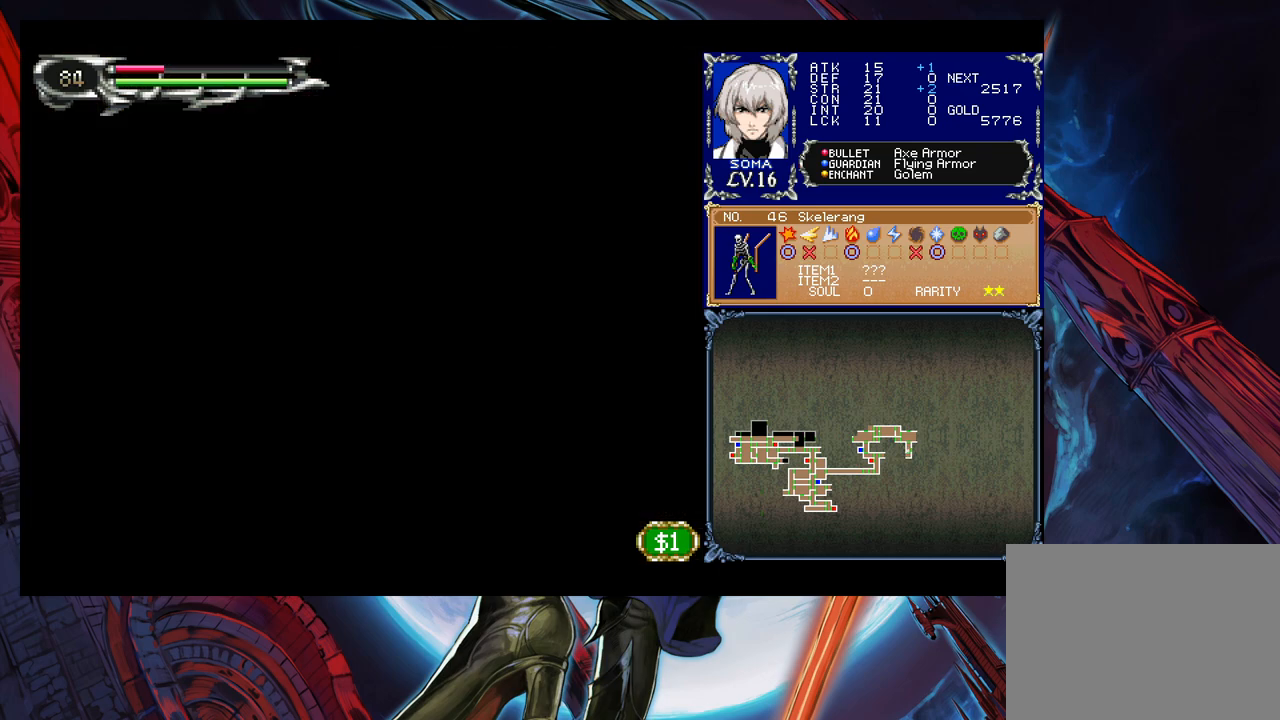
{"buttons": [], "left_stick": "center", "right_stick": "center", "events": [[100, "A", "down"], [333, "A", "up"], [433, "B", "up"]]}
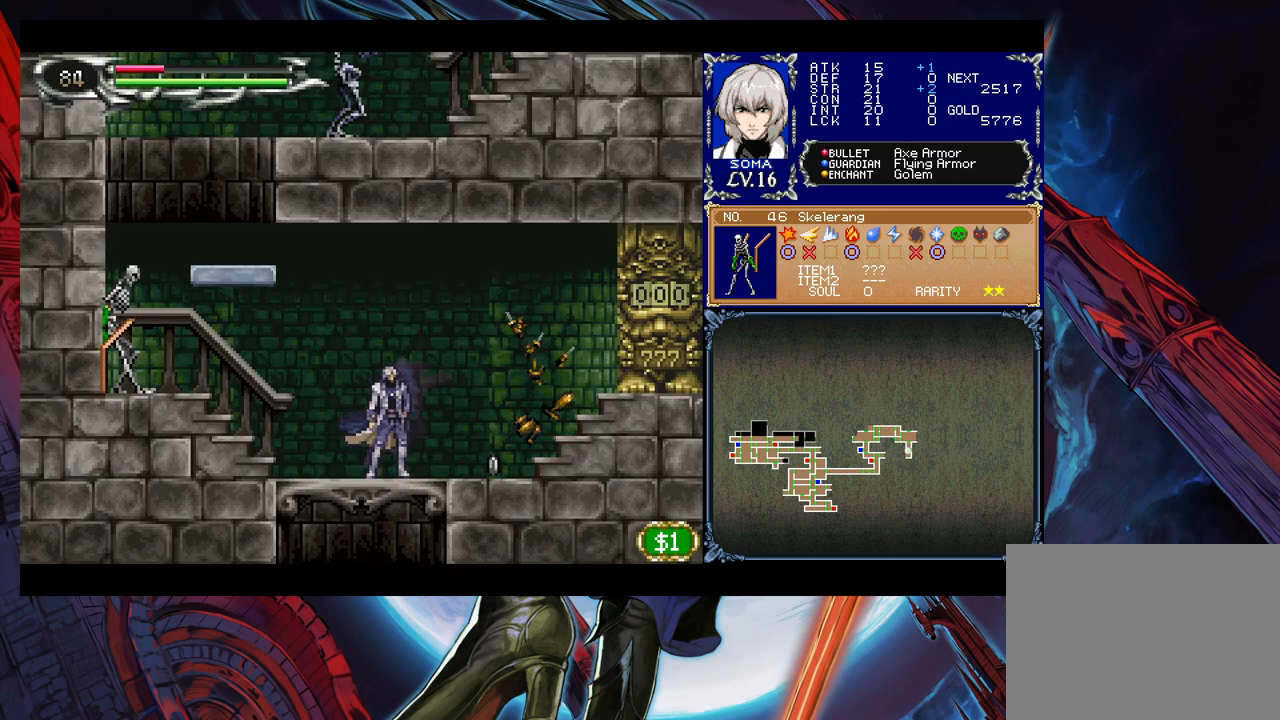
{"buttons": [], "left_stick": "center", "right_stick": "center", "events": [[100, "left_stick", "down"], [150, "B", "down"], [250, "B", "up"], [250, "left_stick", "center"]]}
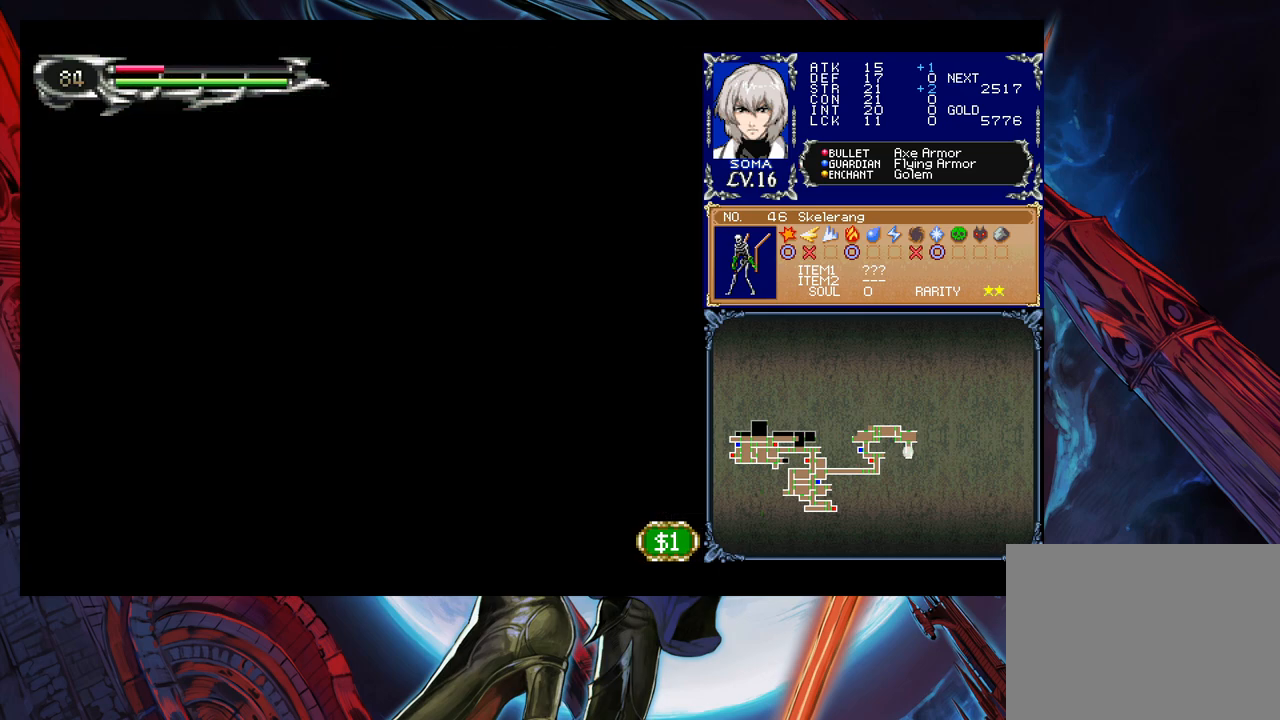
{"buttons": ["B"], "left_stick": "center", "right_stick": "center", "events": [[250, "B", "down"]]}
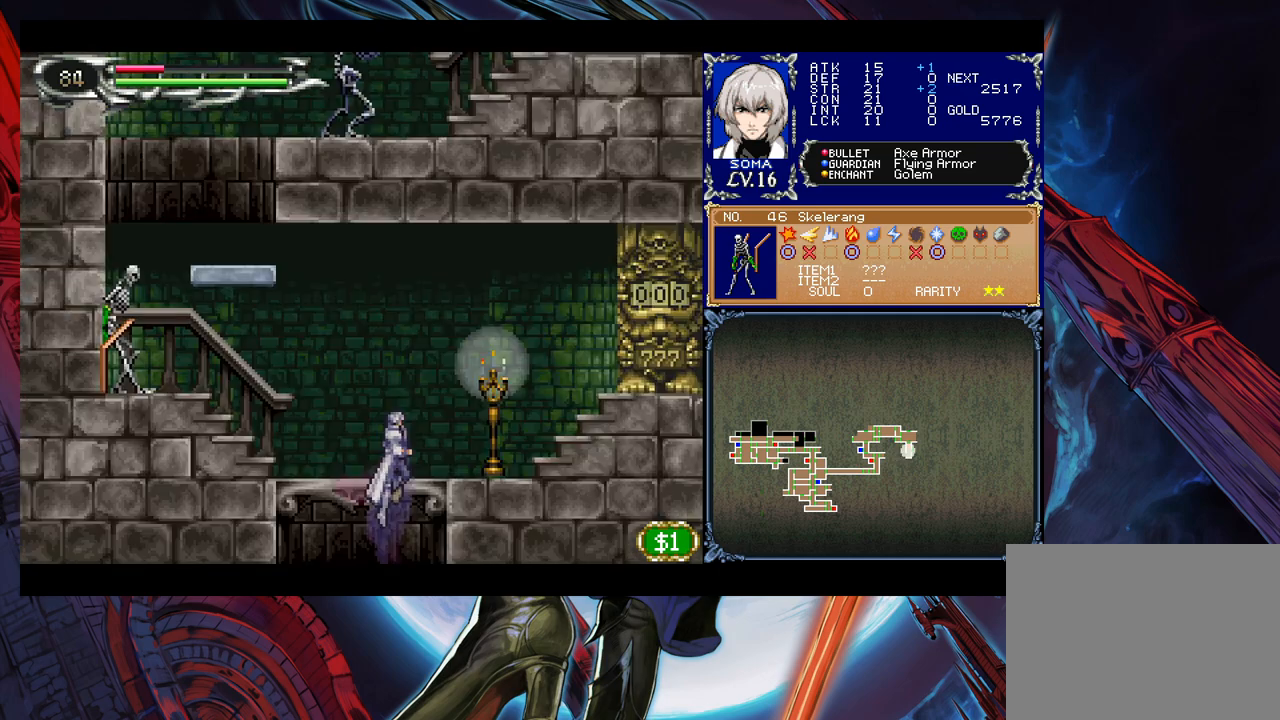
{"buttons": [], "left_stick": "center", "right_stick": "center", "events": [[83, "A", "down"], [283, "A", "up"], [333, "B", "up"]]}
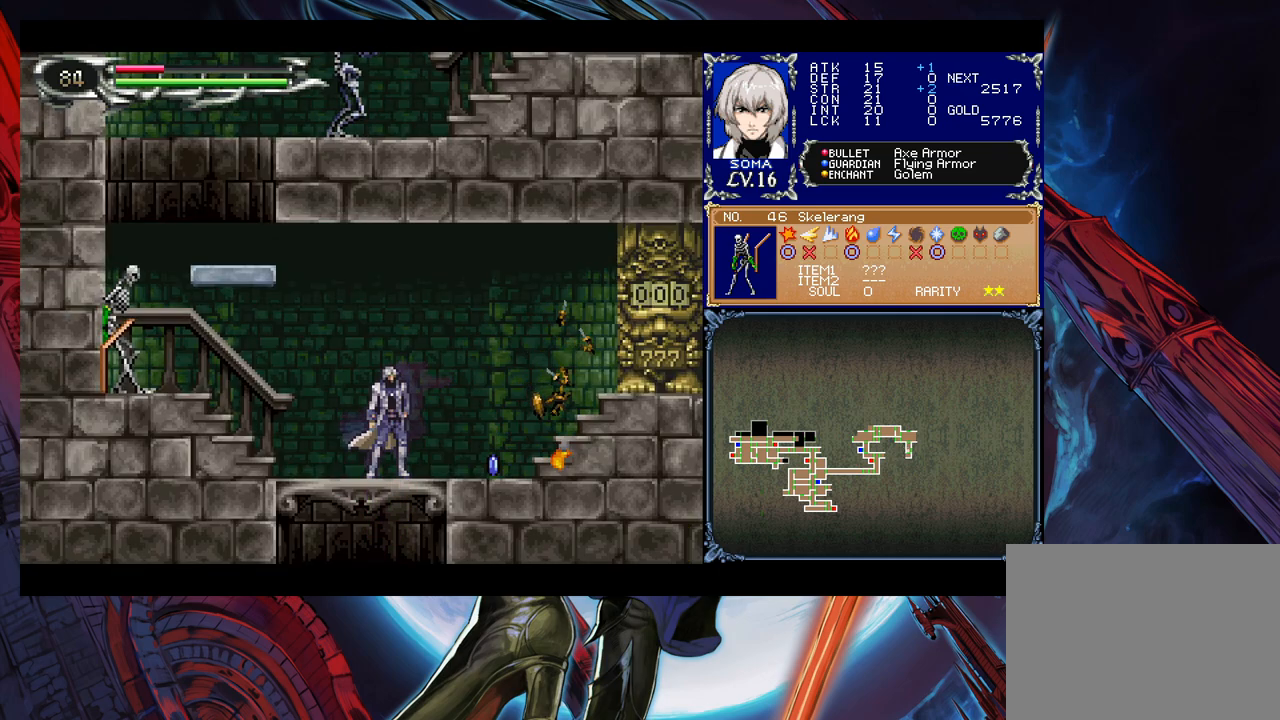
{"buttons": [], "left_stick": "center", "right_stick": "center", "events": [[50, "left_stick", "right"], [483, "left_stick", "center"]]}
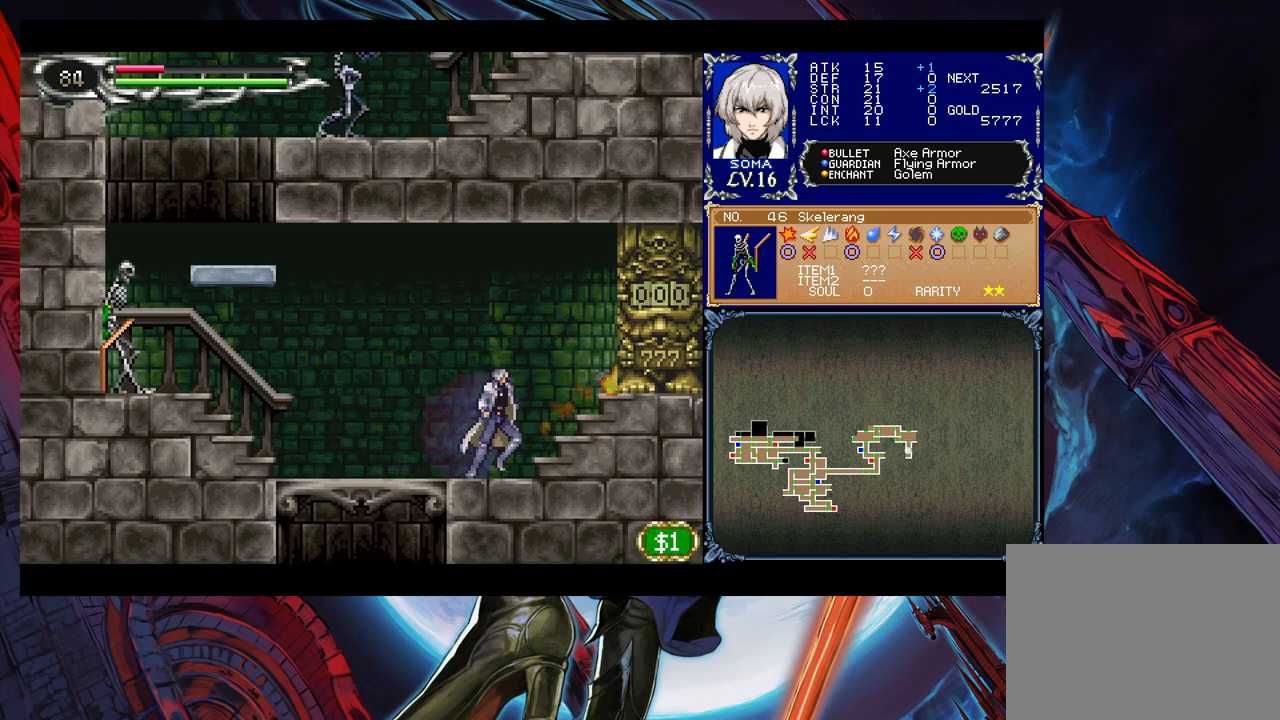
{"buttons": [], "left_stick": "right", "right_stick": "center", "events": [[283, "left_stick", "left"], [433, "left_stick", "center"], [483, "left_stick", "right"]]}
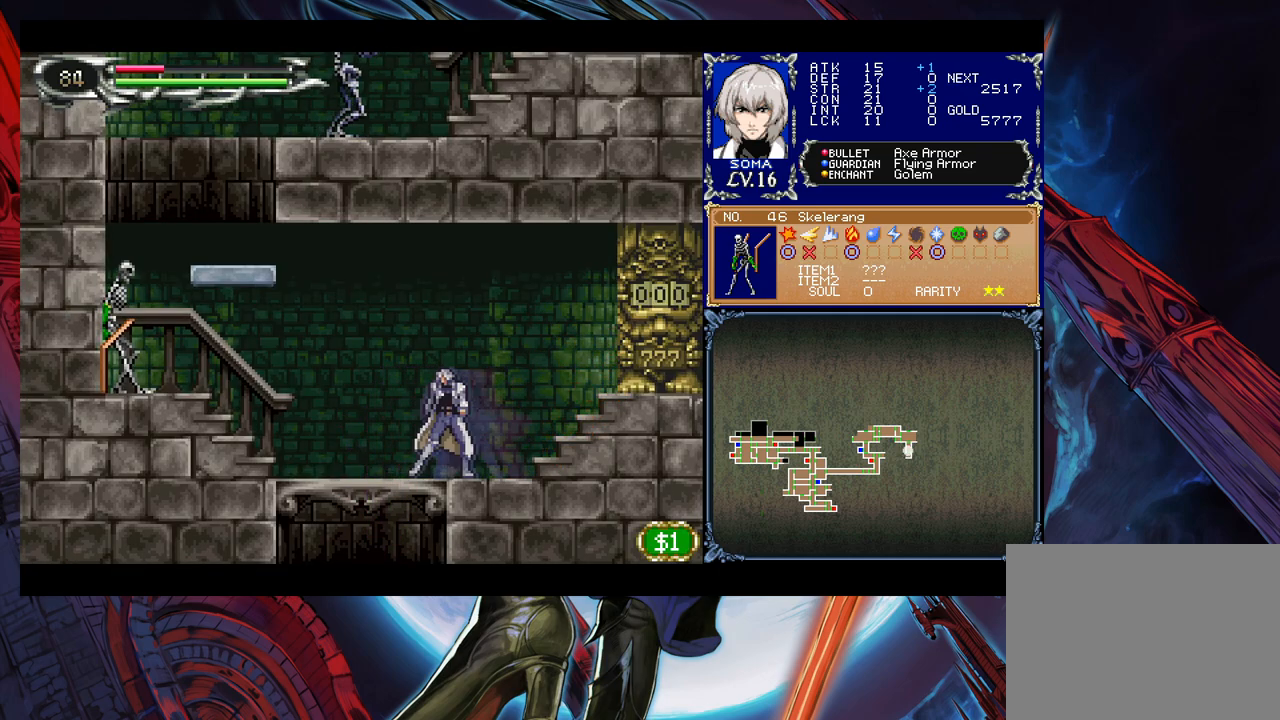
{"buttons": [], "left_stick": "left", "right_stick": "center", "events": [[50, "left_stick", "center"], [183, "left_stick", "left"]]}
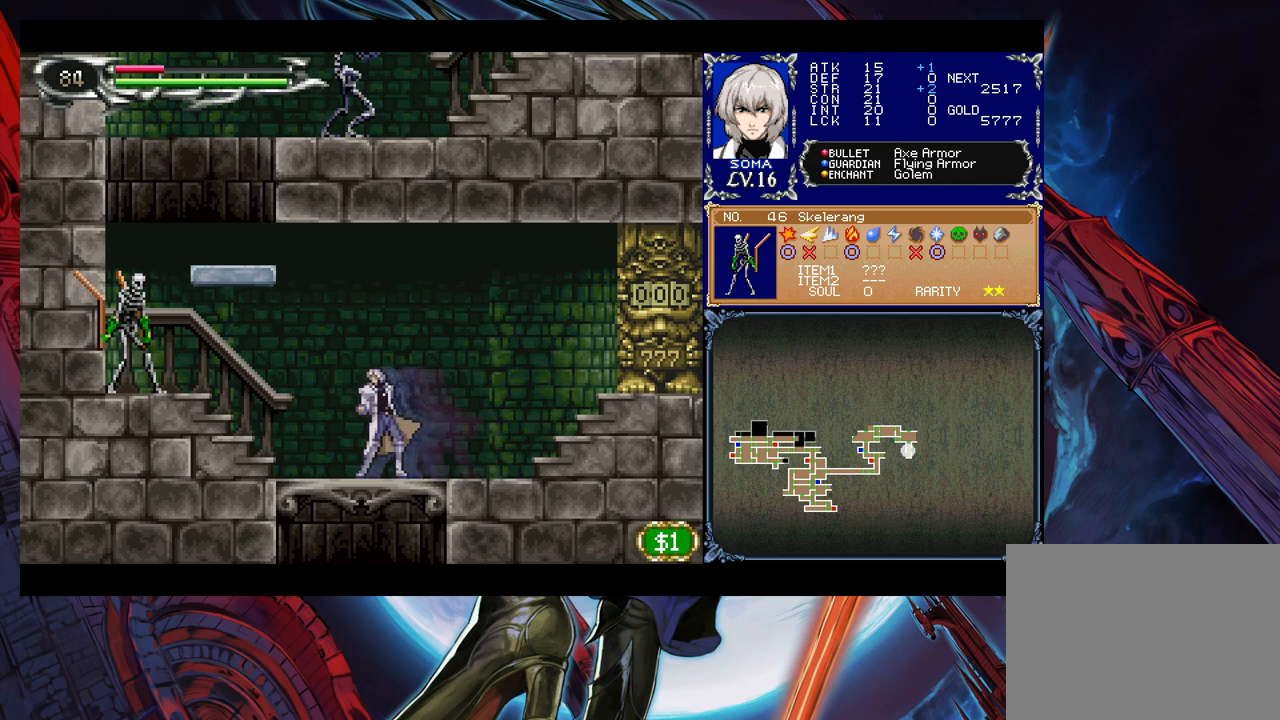
{"buttons": [], "left_stick": "left", "right_stick": "center", "events": [[33, "B", "down"], [150, "B", "up"], [433, "A", "down"], [483, "A", "up"]]}
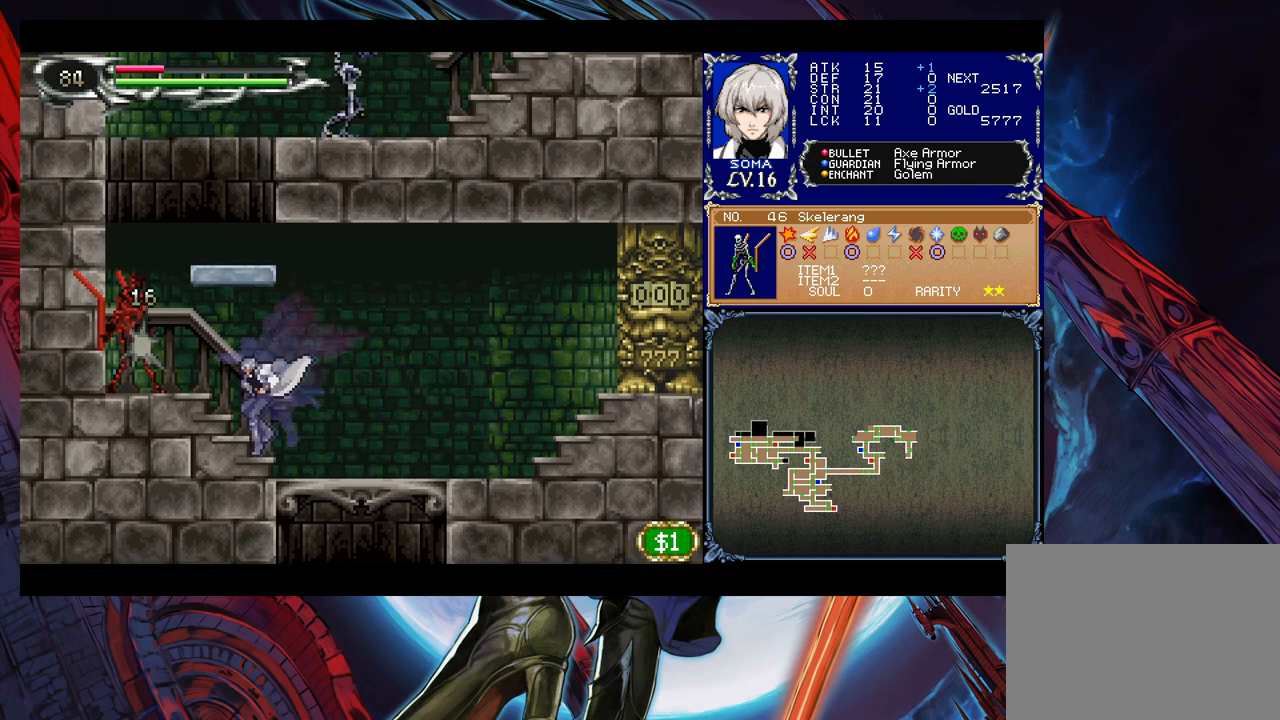
{"buttons": [], "left_stick": "center", "right_stick": "center", "events": [[83, "B", "down"], [133, "A", "down"], [133, "B", "up"], [200, "A", "up"], [500, "left_stick", "center"]]}
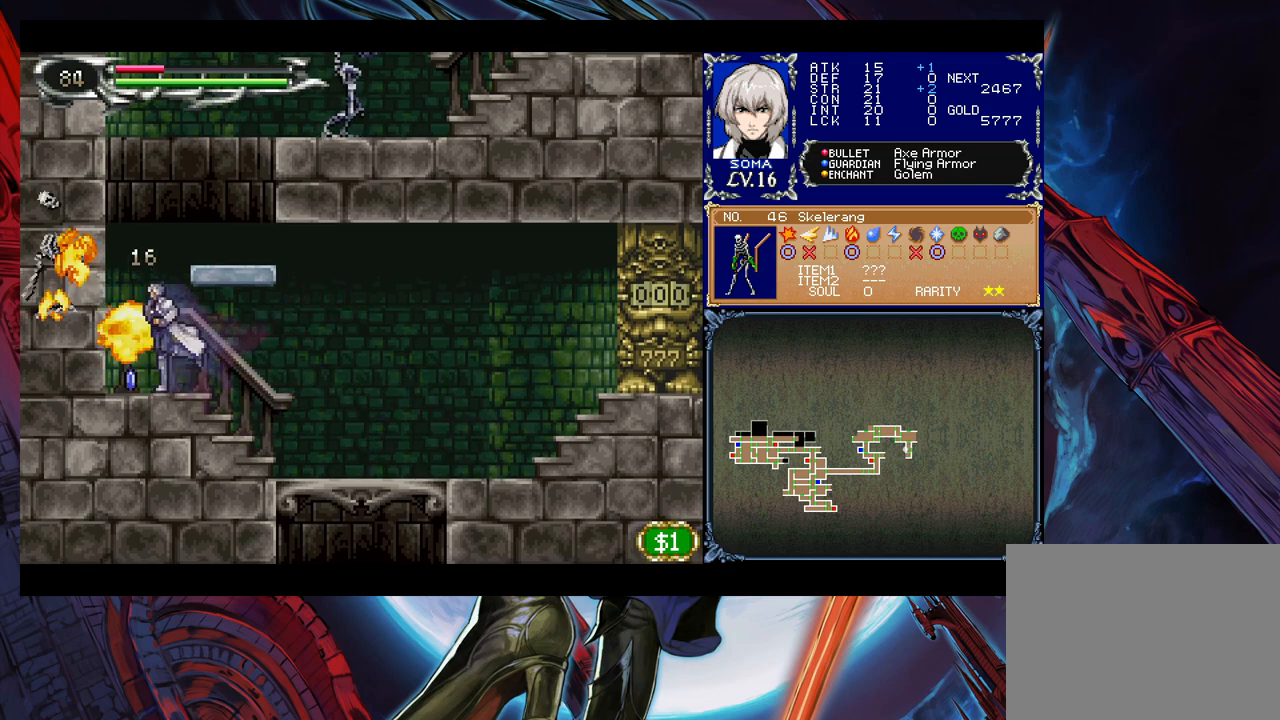
{"buttons": [], "left_stick": "right", "right_stick": "center", "events": [[33, "left_stick", "up-right"], [100, "B", "down"], [233, "A", "down"], [233, "B", "up"], [333, "A", "up"], [500, "left_stick", "right"]]}
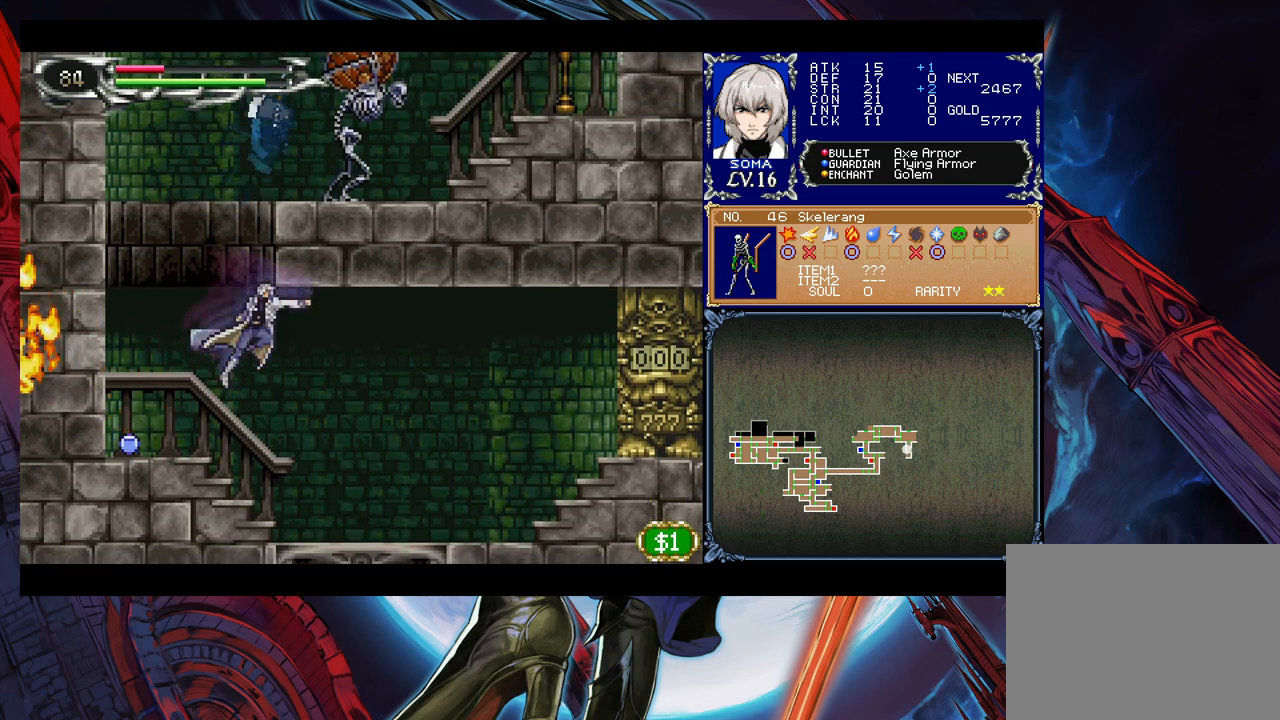
{"buttons": [], "left_stick": "right", "right_stick": "center", "events": []}
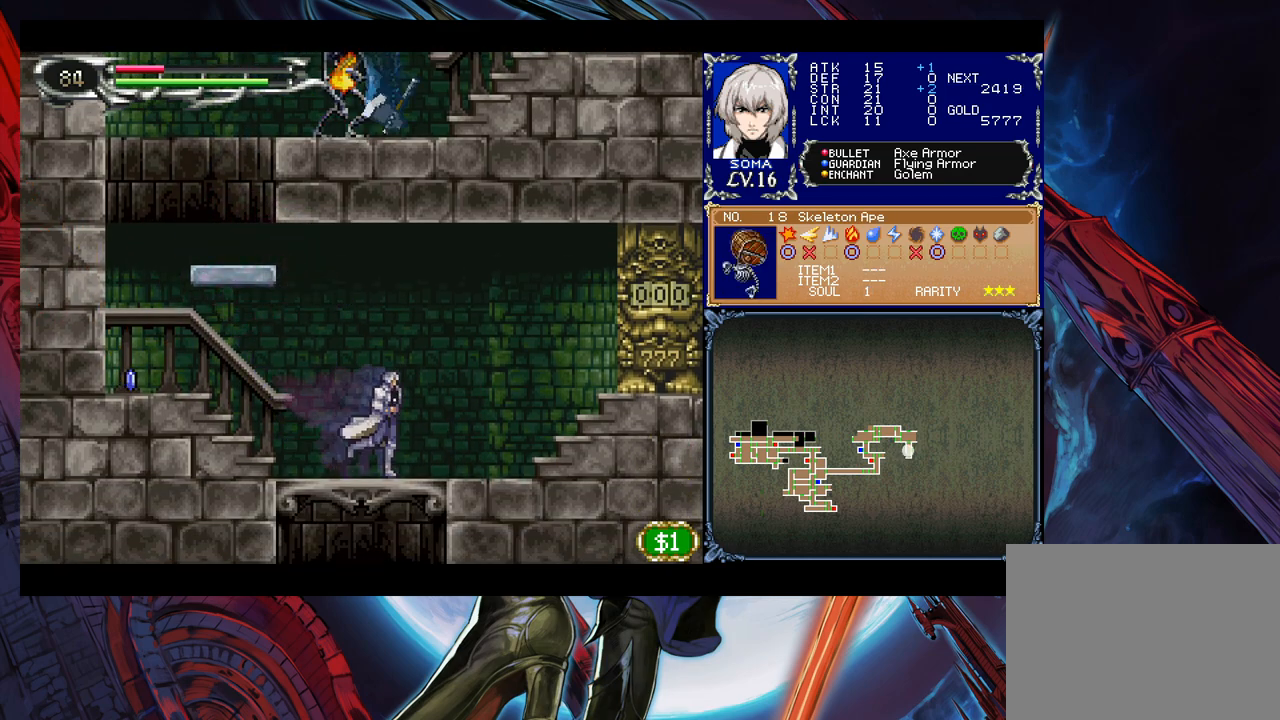
{"buttons": ["B"], "left_stick": "right", "right_stick": "center", "events": [[33, "left_stick", "left"], [83, "Y", "down"], [133, "B", "down"], [133, "Y", "up"], [133, "left_stick", "right"], [183, "B", "up"], [383, "left_stick", "left"], [450, "Y", "down"], [483, "B", "down"], [483, "Y", "up"], [483, "left_stick", "right"]]}
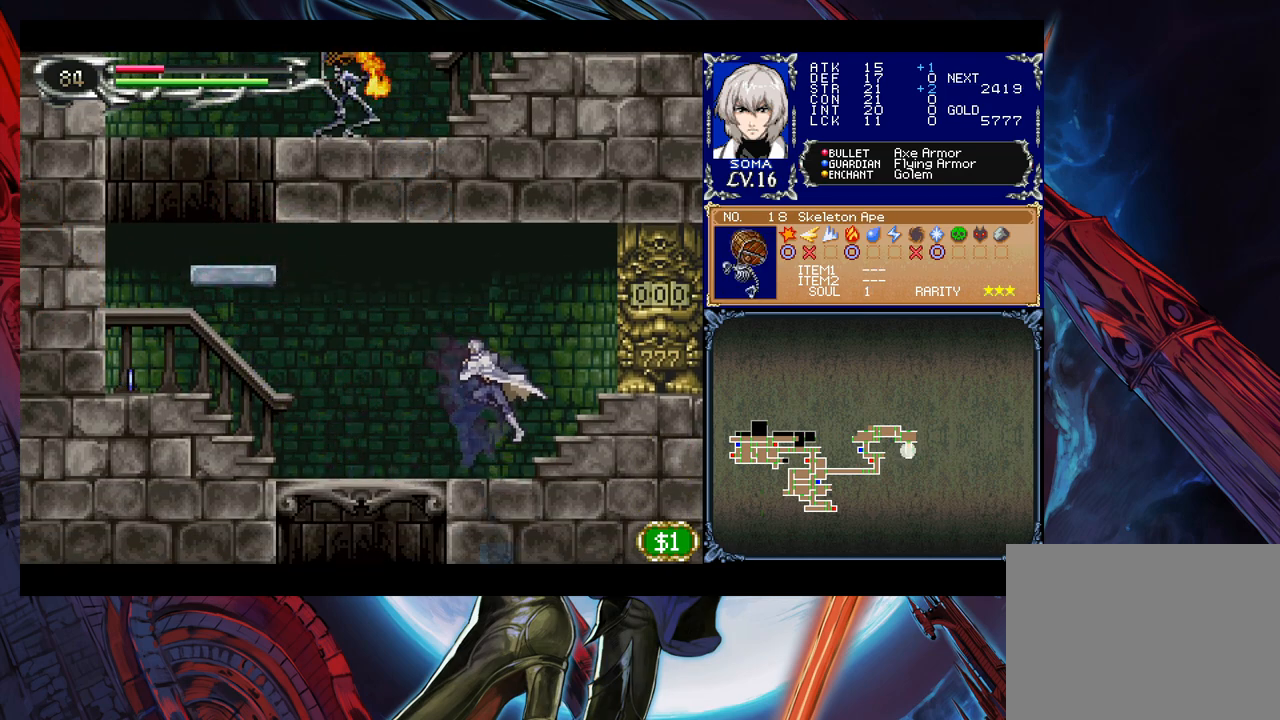
{"buttons": [], "left_stick": "right", "right_stick": "center", "events": [[150, "B", "up"]]}
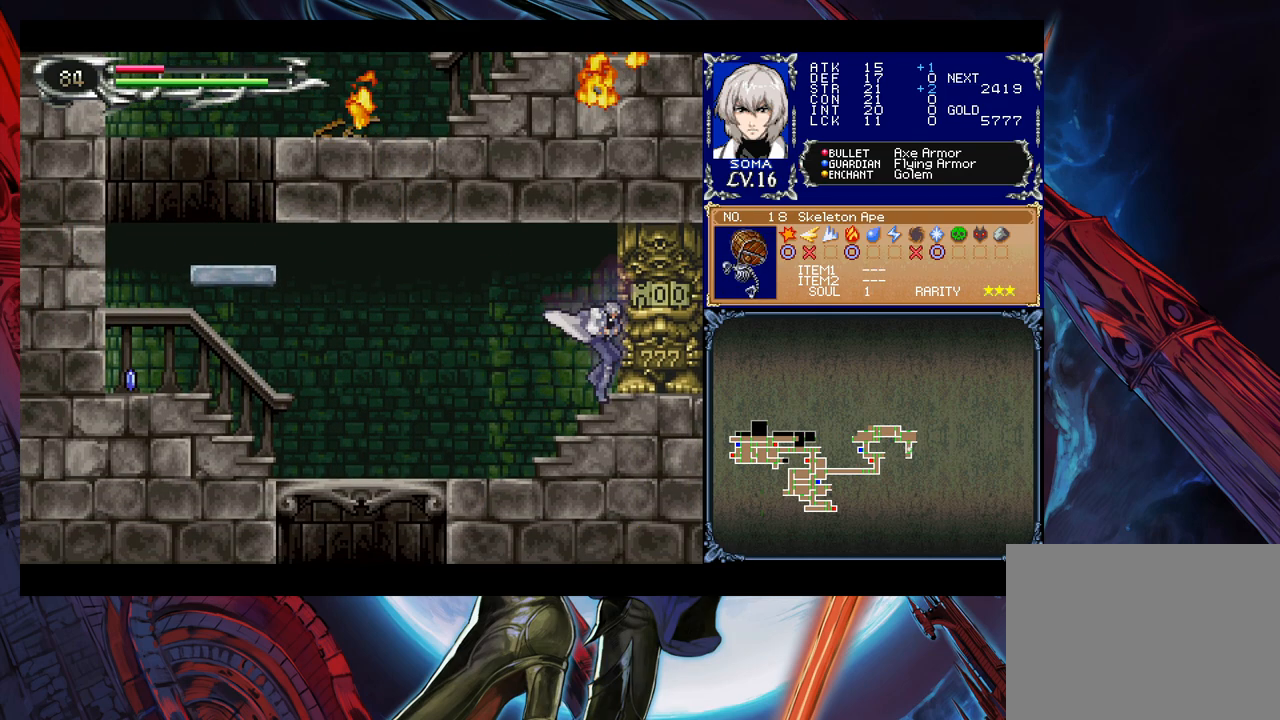
{"buttons": [], "left_stick": "center", "right_stick": "center", "events": [[283, "left_stick", "center"]]}